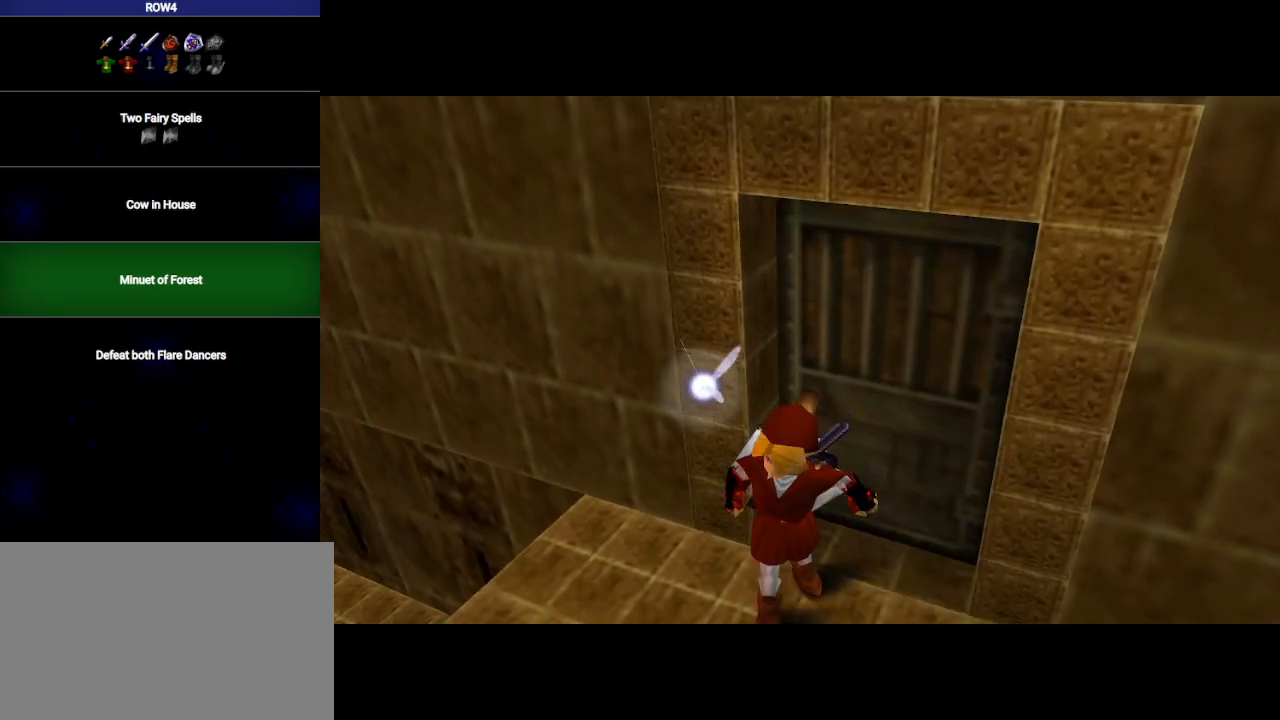
Gameplay with a controller (Nintendo layout); each line is a JSON object with the inputs held at the frame after it. "events" lists button and stick changes between this image and that frame as [ms after this image, input, new state], when the widget could be followed in between. Not read: L3 R3.
{"buttons": [], "left_stick": "up", "right_stick": "center", "events": []}
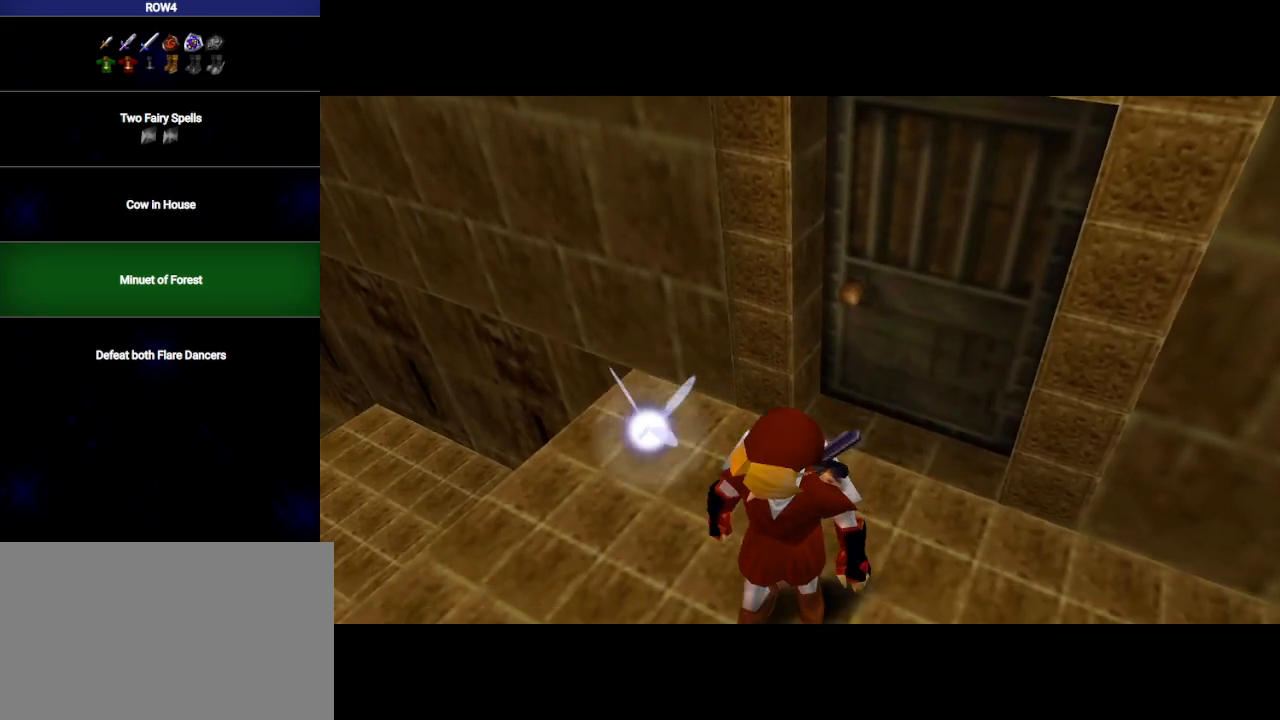
{"buttons": [], "left_stick": "up", "right_stick": "center", "events": []}
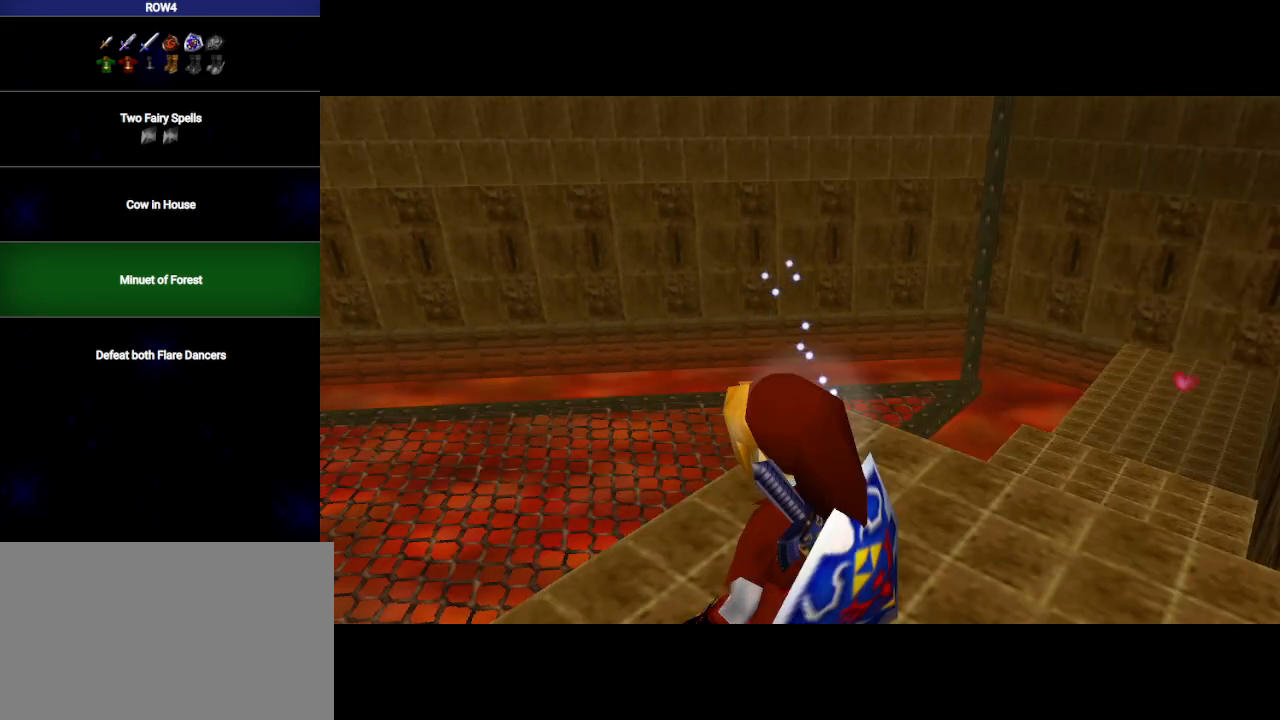
{"buttons": ["A"], "left_stick": "up", "right_stick": "center", "events": [[383, "A", "down"]]}
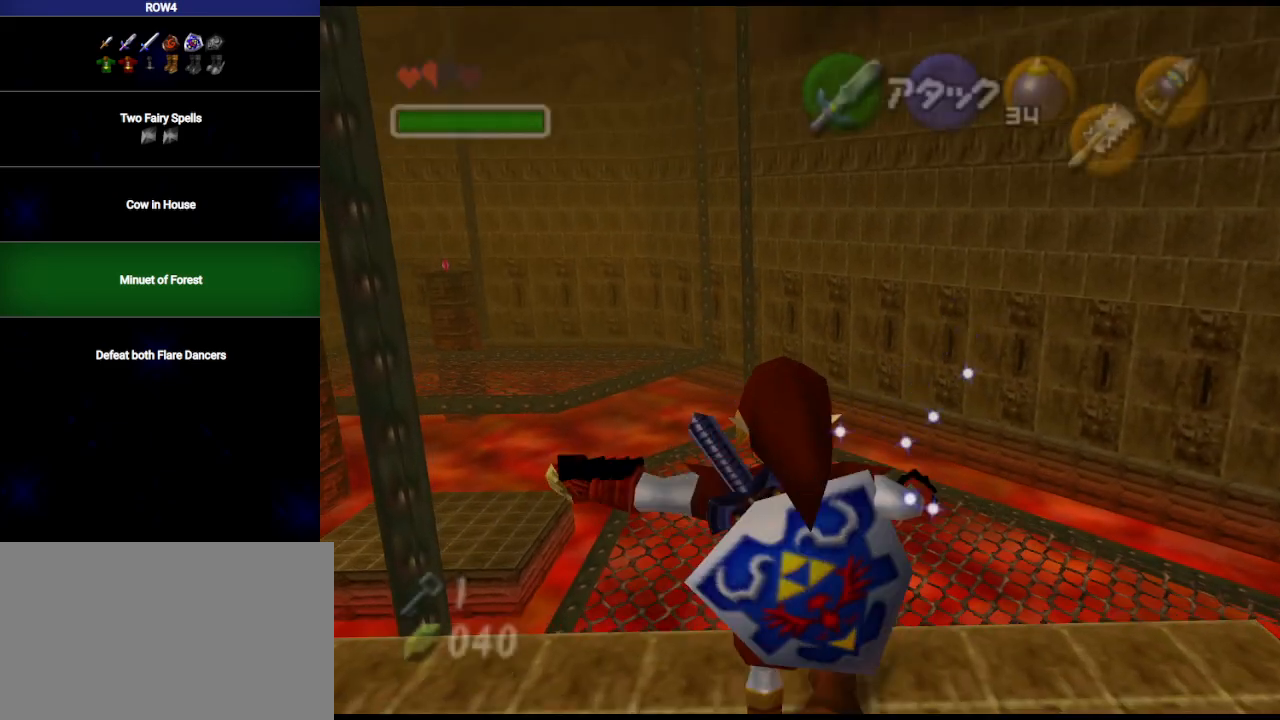
{"buttons": ["B"], "left_stick": "up", "right_stick": "center", "events": [[17, "A", "up"], [483, "B", "down"]]}
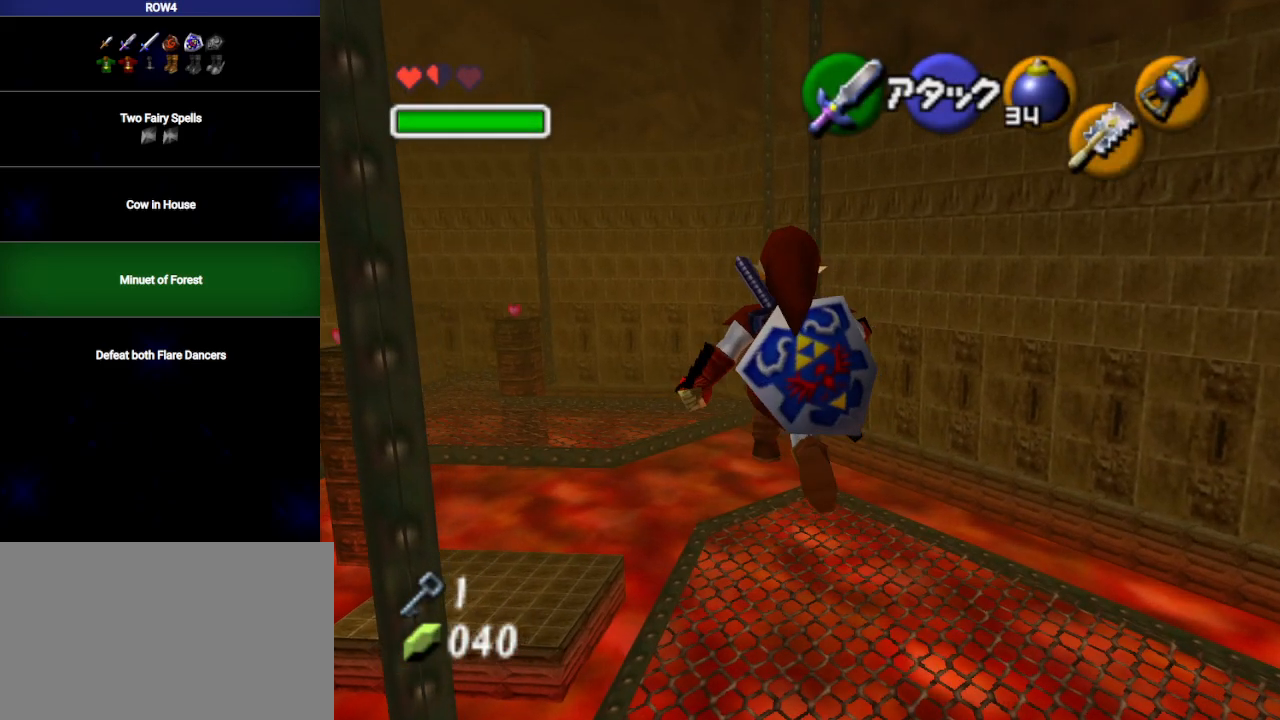
{"buttons": [], "left_stick": "up", "right_stick": "center", "events": [[33, "B", "up"], [100, "B", "down"], [133, "B", "up"]]}
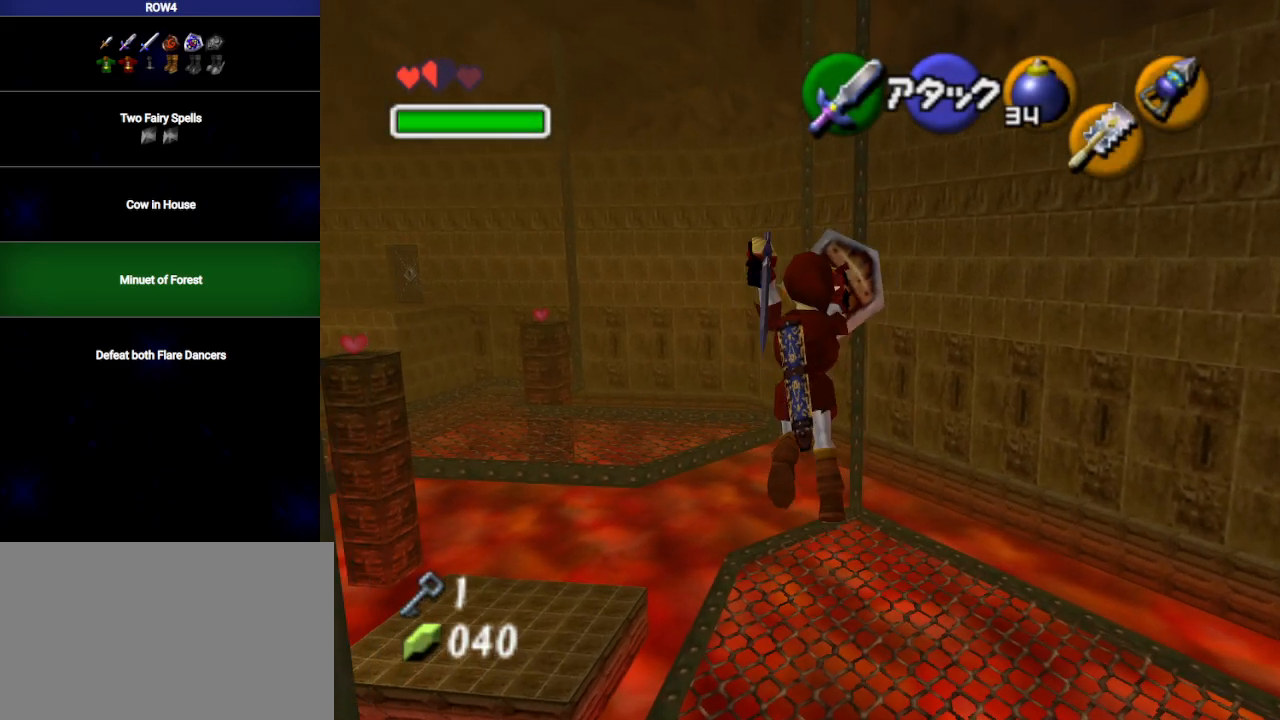
{"buttons": [], "left_stick": "up", "right_stick": "center", "events": []}
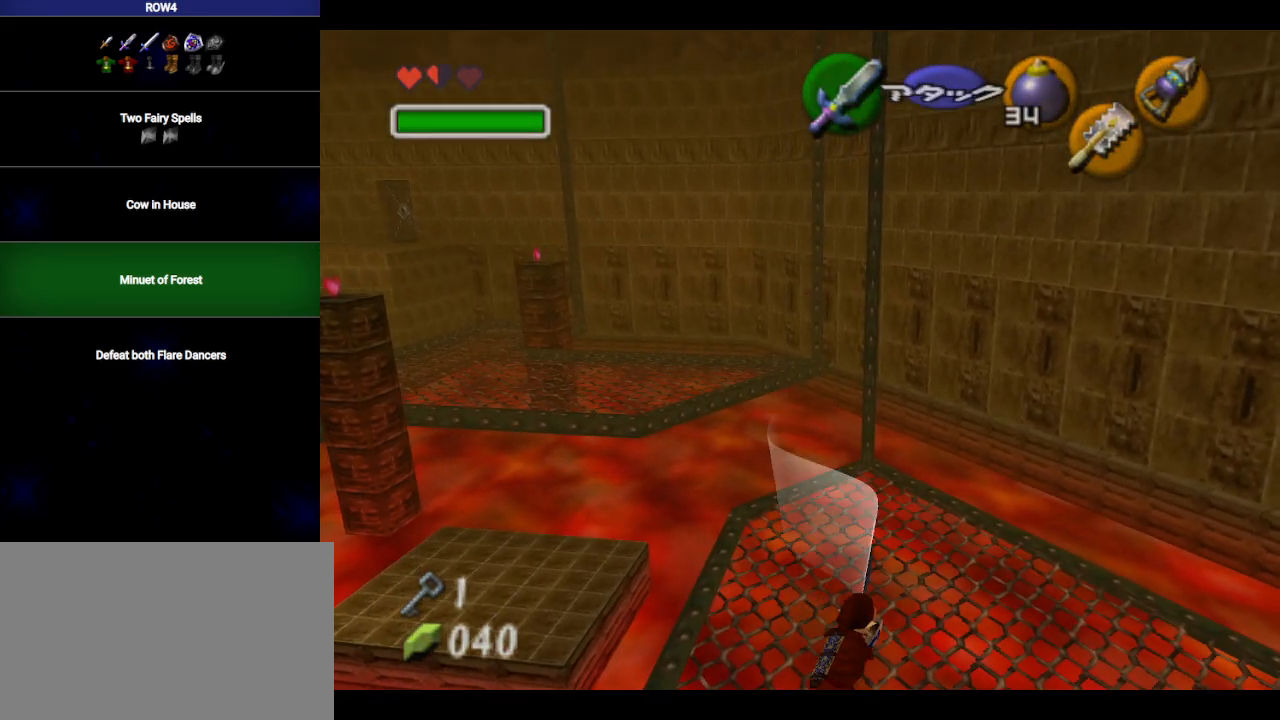
{"buttons": [], "left_stick": "up", "right_stick": "center", "events": []}
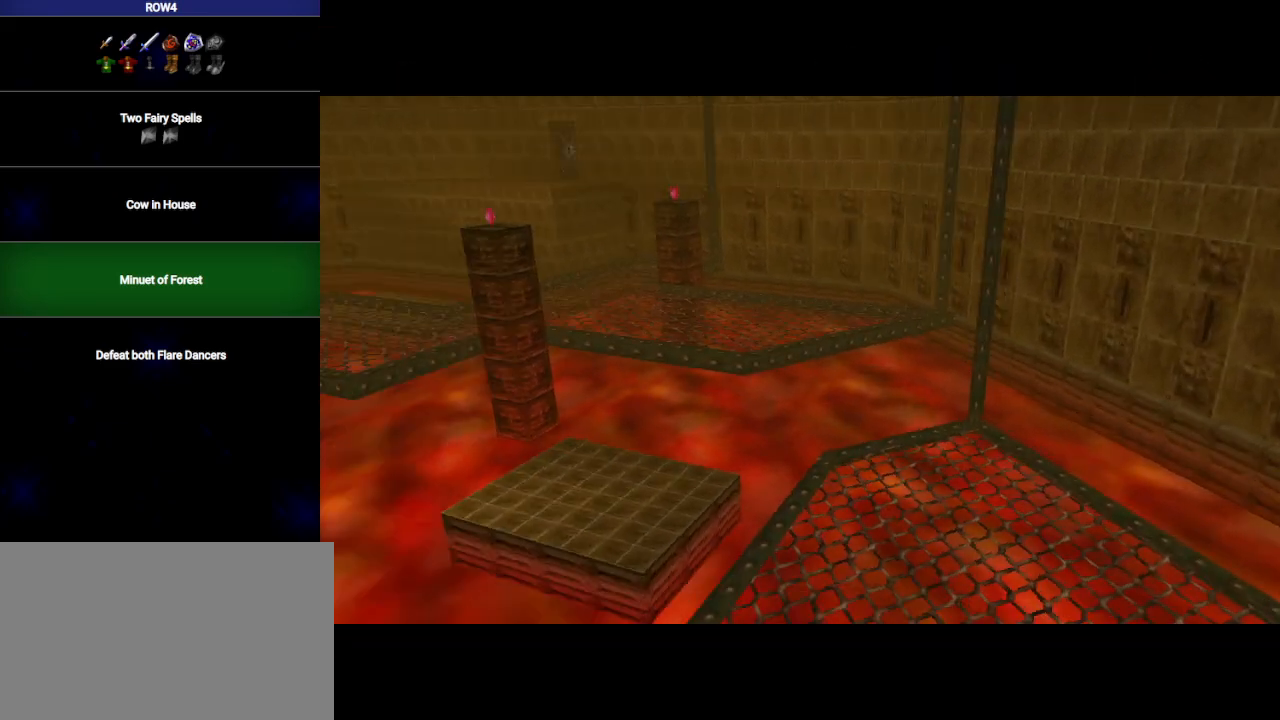
{"buttons": [], "left_stick": "up", "right_stick": "center", "events": []}
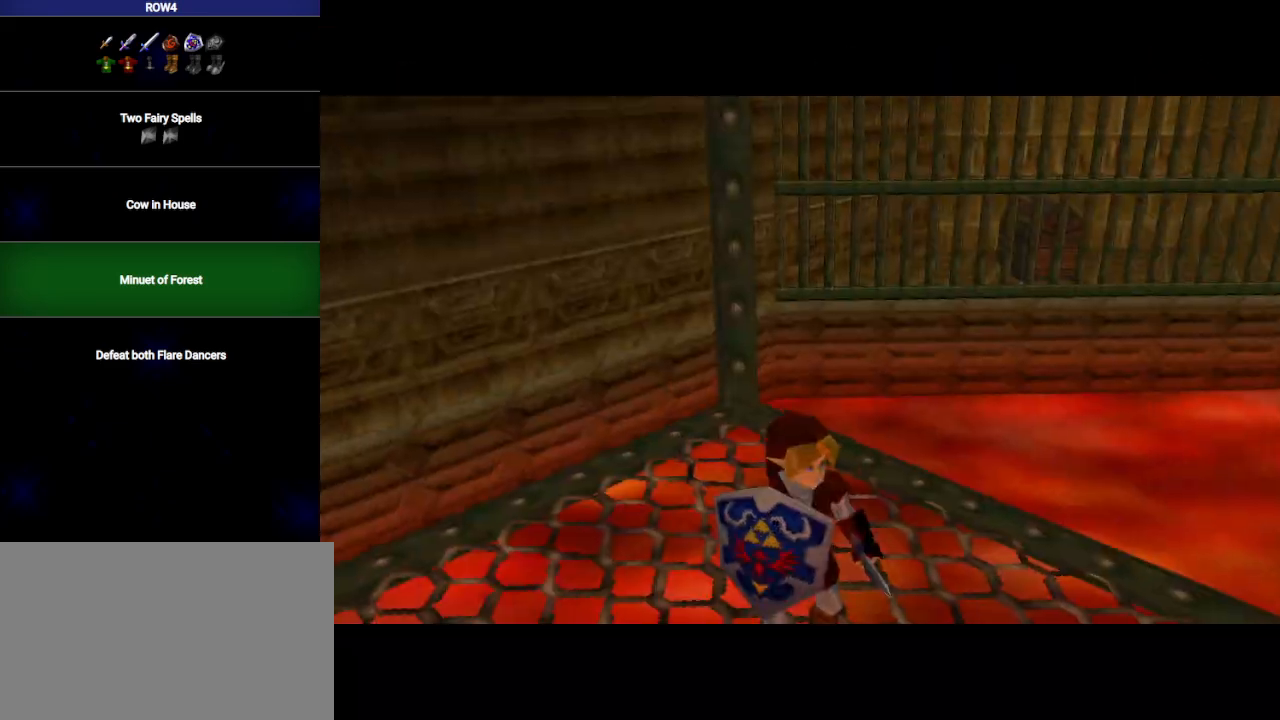
{"buttons": [], "left_stick": "up", "right_stick": "center", "events": []}
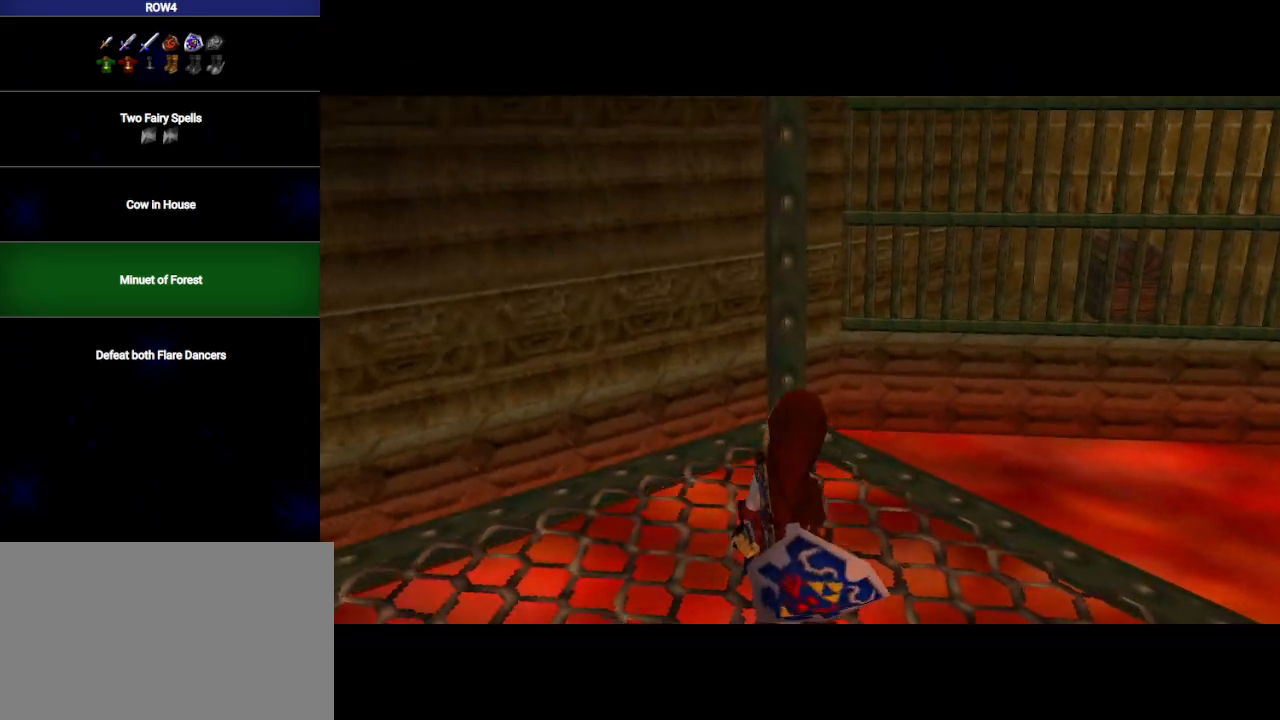
{"buttons": [], "left_stick": "up", "right_stick": "center", "events": []}
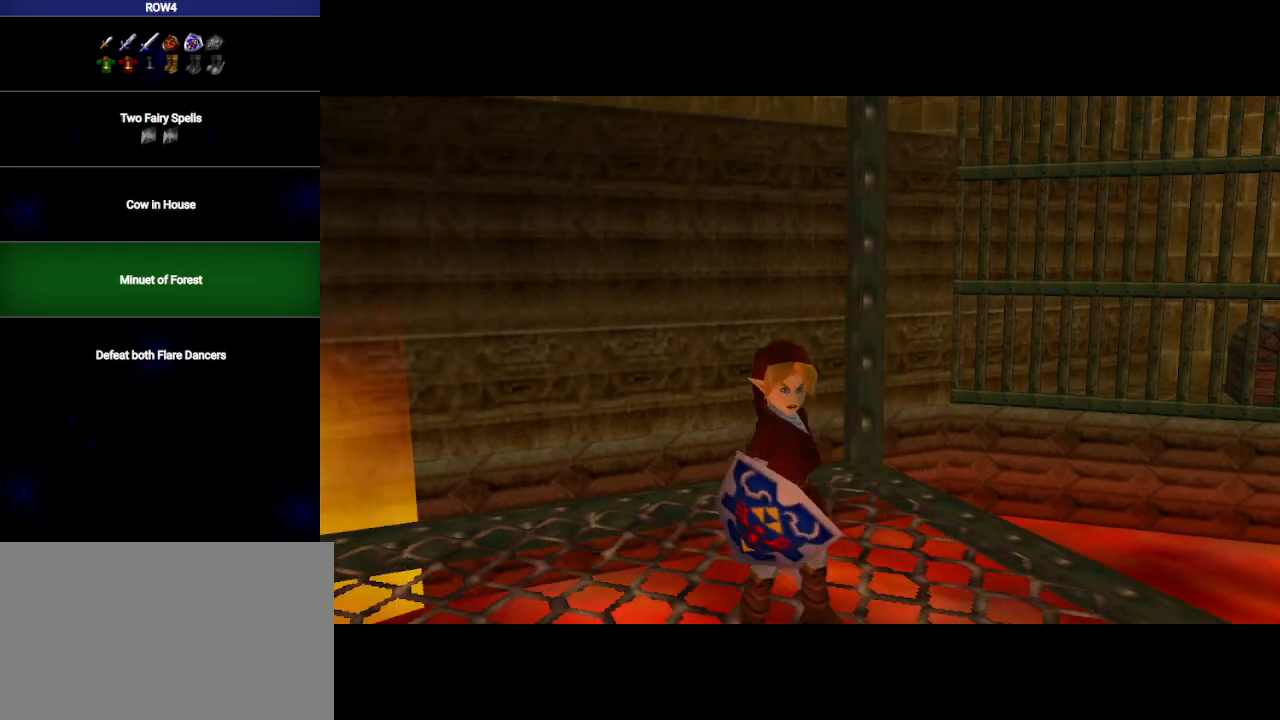
{"buttons": [], "left_stick": "up", "right_stick": "center", "events": []}
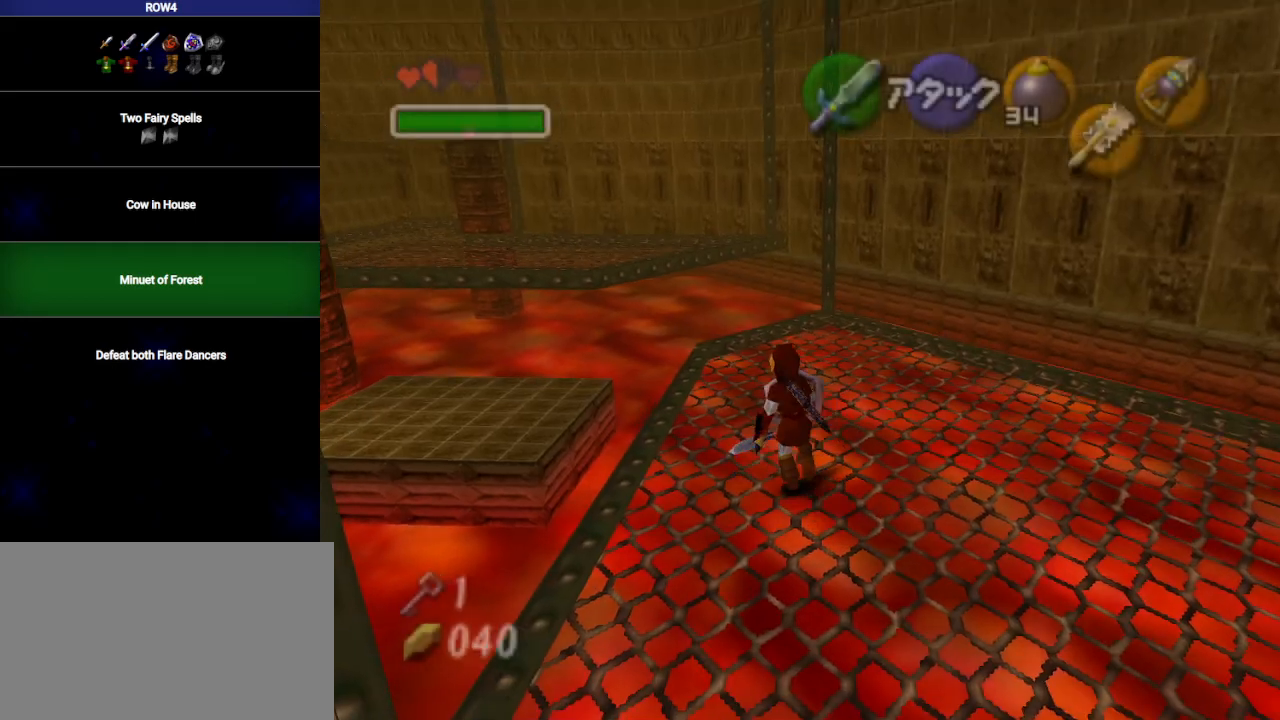
{"buttons": [], "left_stick": "up", "right_stick": "center", "events": []}
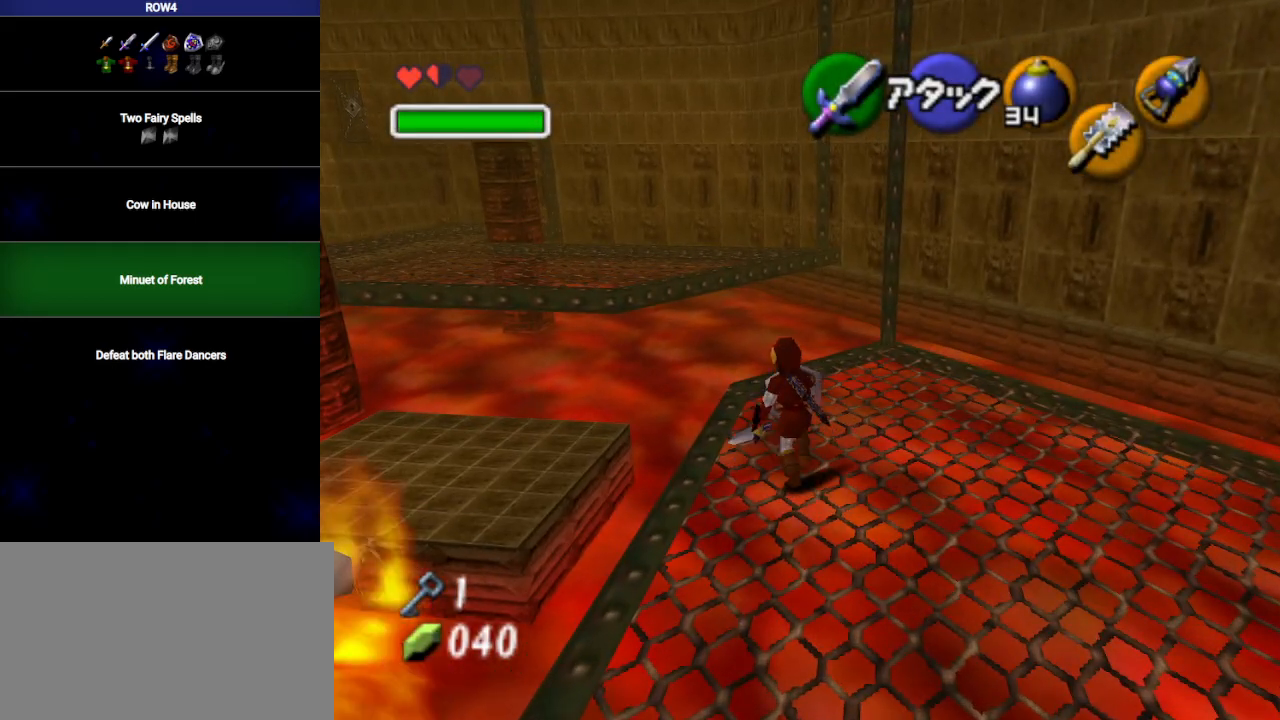
{"buttons": ["A"], "left_stick": "up-left", "right_stick": "center", "events": [[350, "left_stick", "up-left"], [483, "A", "down"]]}
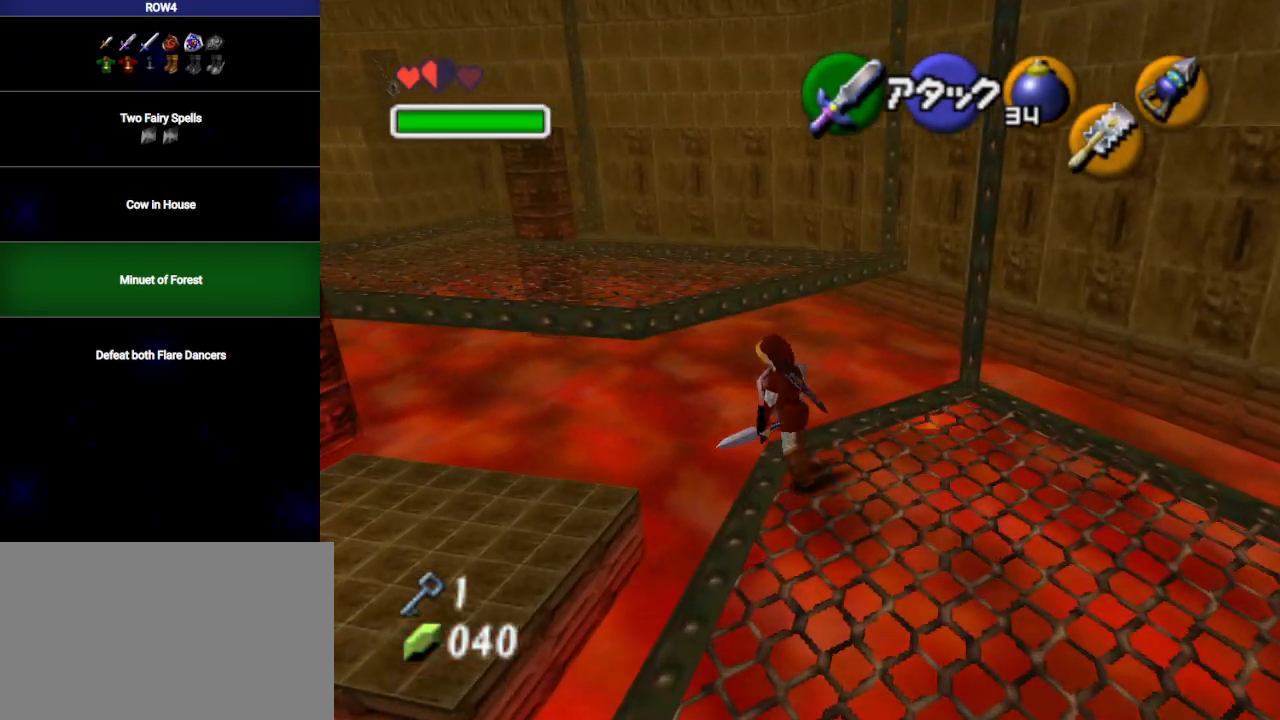
{"buttons": [], "left_stick": "up", "right_stick": "center", "events": [[33, "A", "up"], [67, "left_stick", "up"]]}
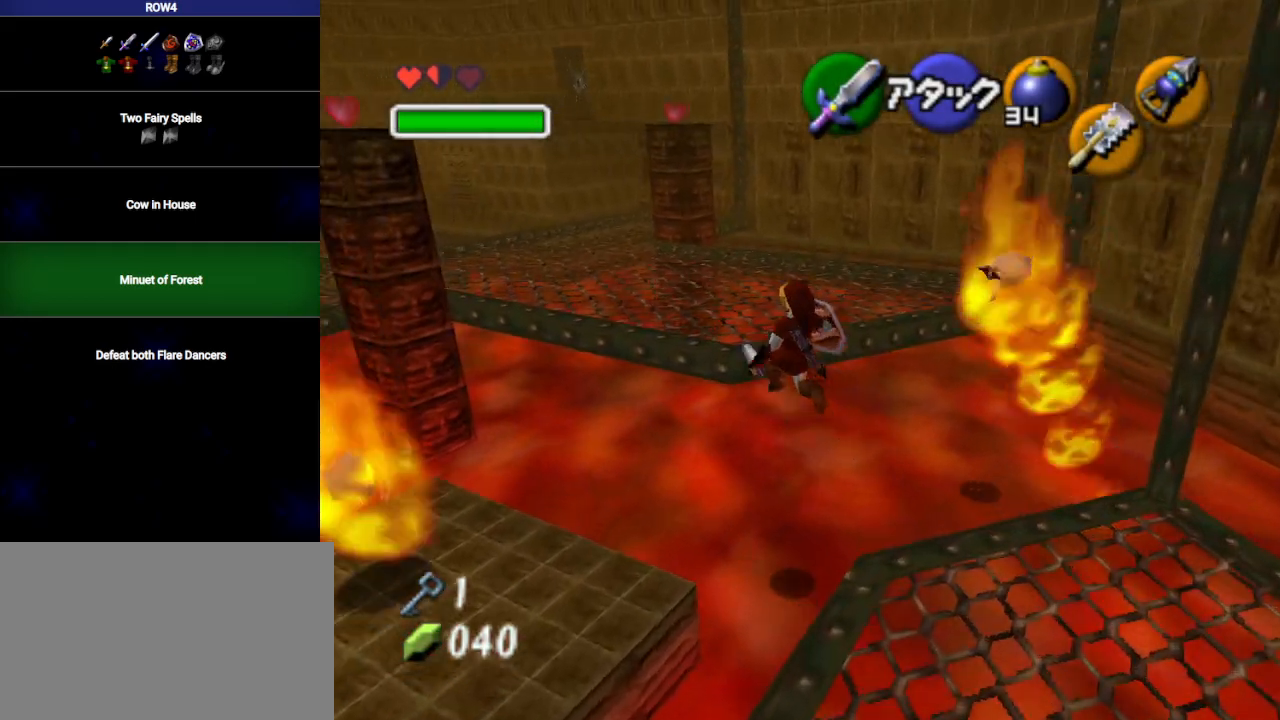
{"buttons": [], "left_stick": "up", "right_stick": "center", "events": [[133, "B", "down"], [200, "B", "up"]]}
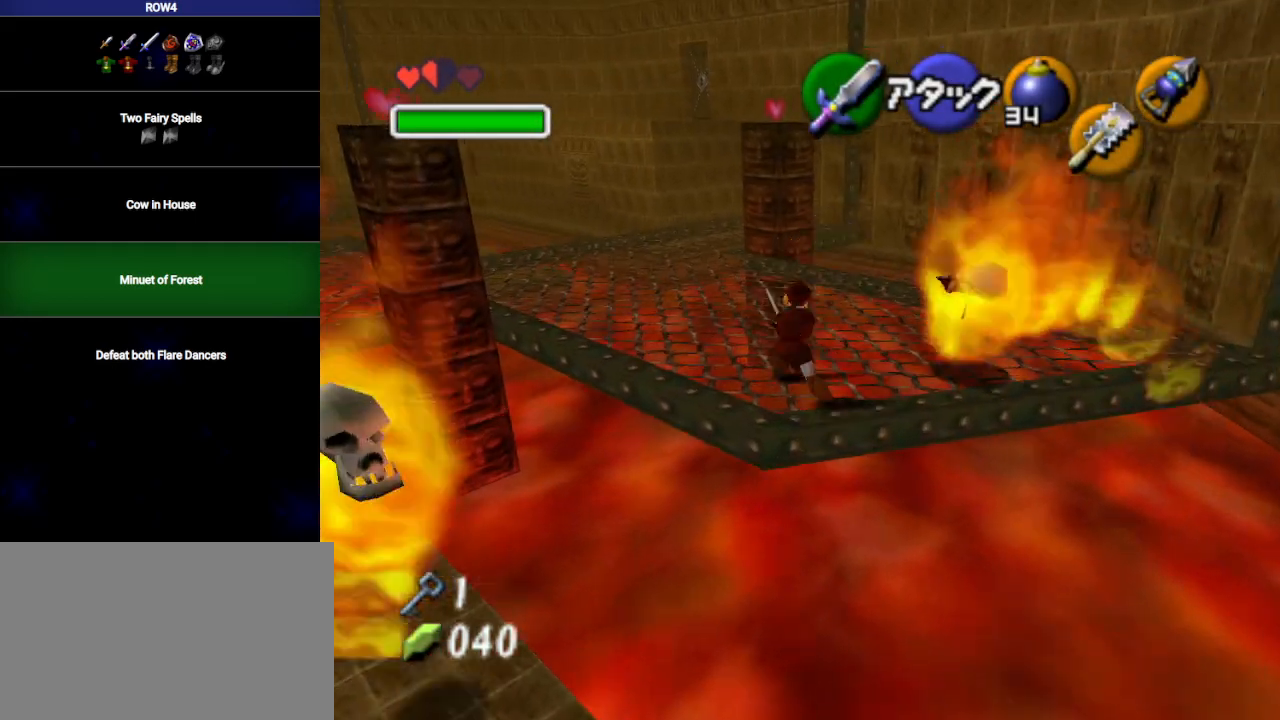
{"buttons": ["A"], "left_stick": "up", "right_stick": "center", "events": [[500, "A", "down"]]}
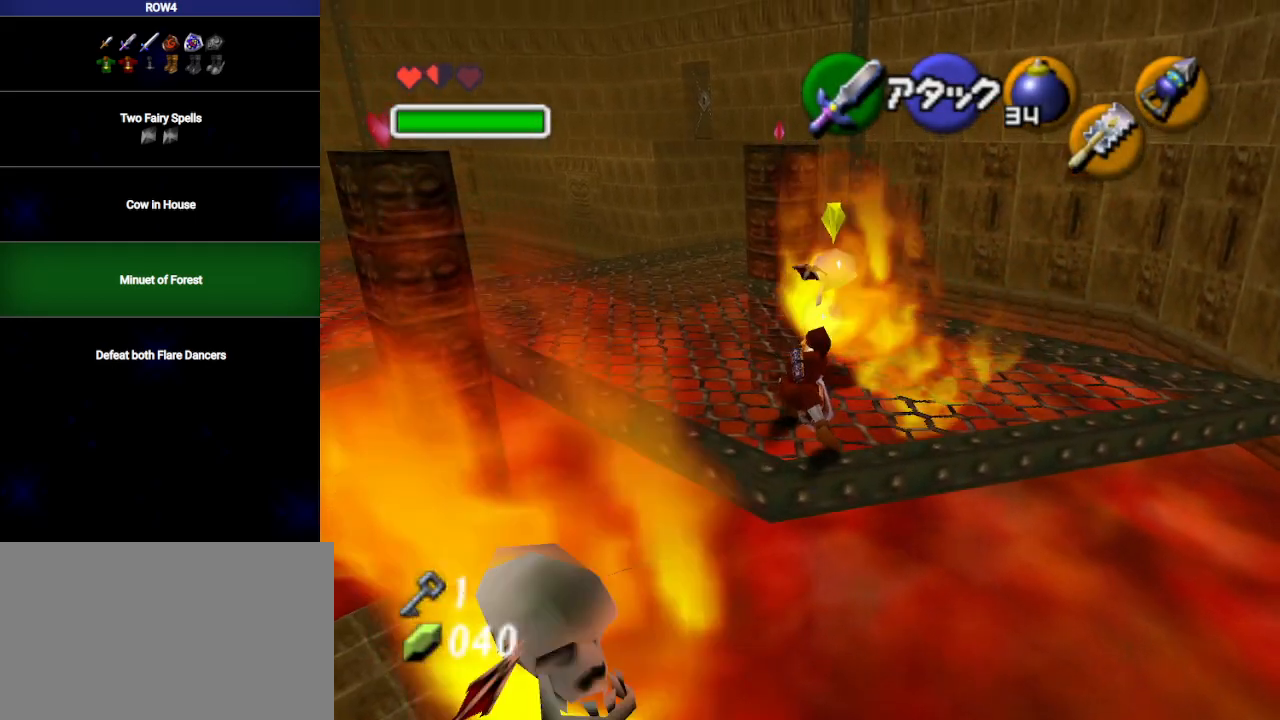
{"buttons": [], "left_stick": "up", "right_stick": "center", "events": [[500, "A", "up"]]}
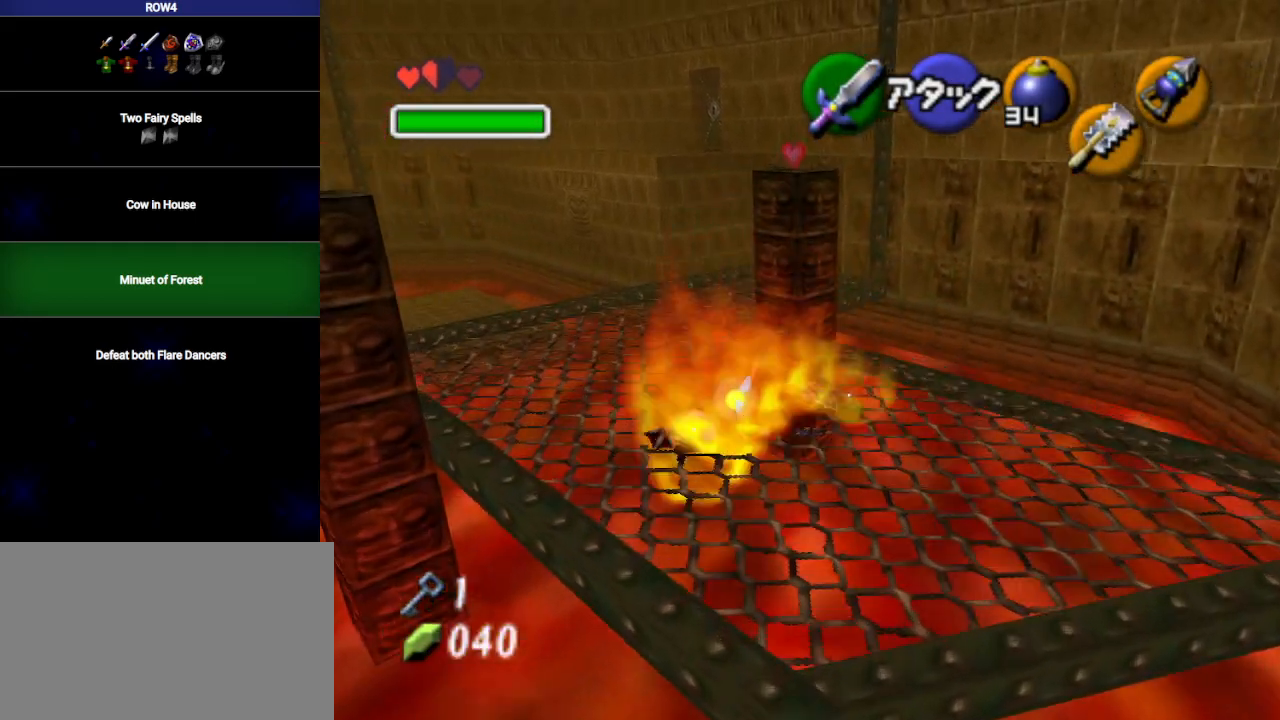
{"buttons": ["A"], "left_stick": "up", "right_stick": "center", "events": [[200, "A", "down"]]}
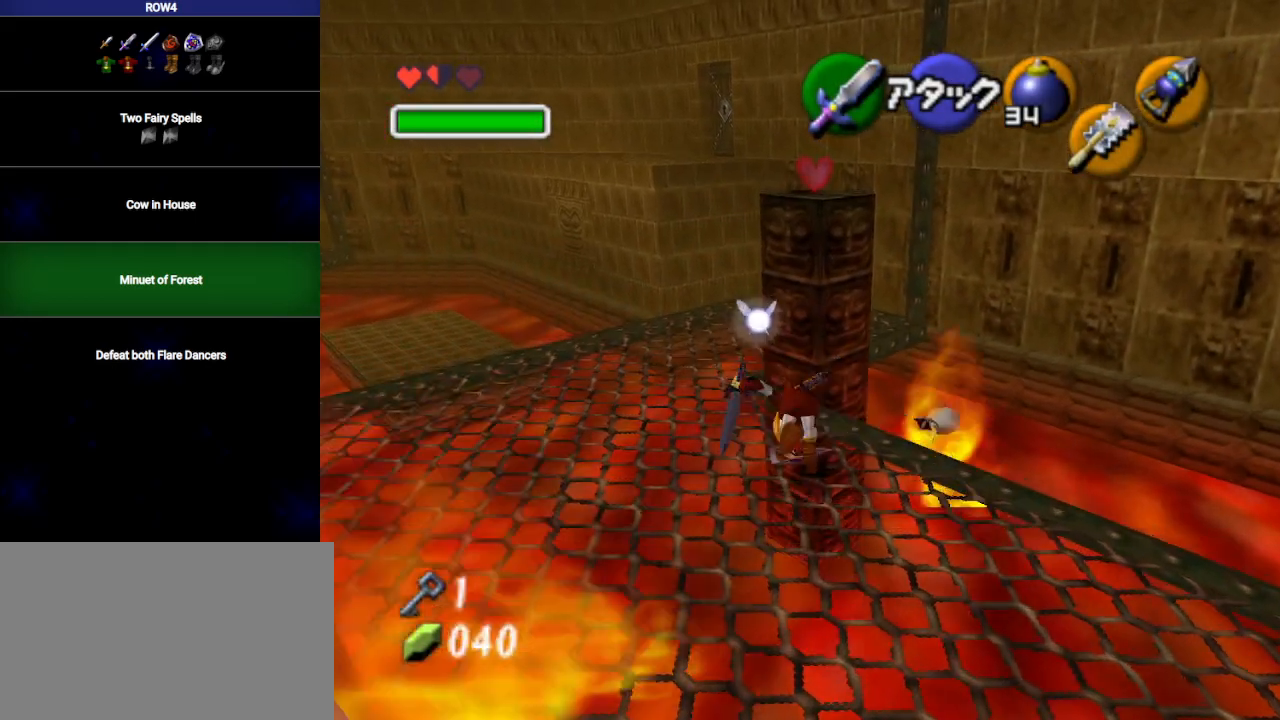
{"buttons": [], "left_stick": "up", "right_stick": "center", "events": [[167, "A", "up"]]}
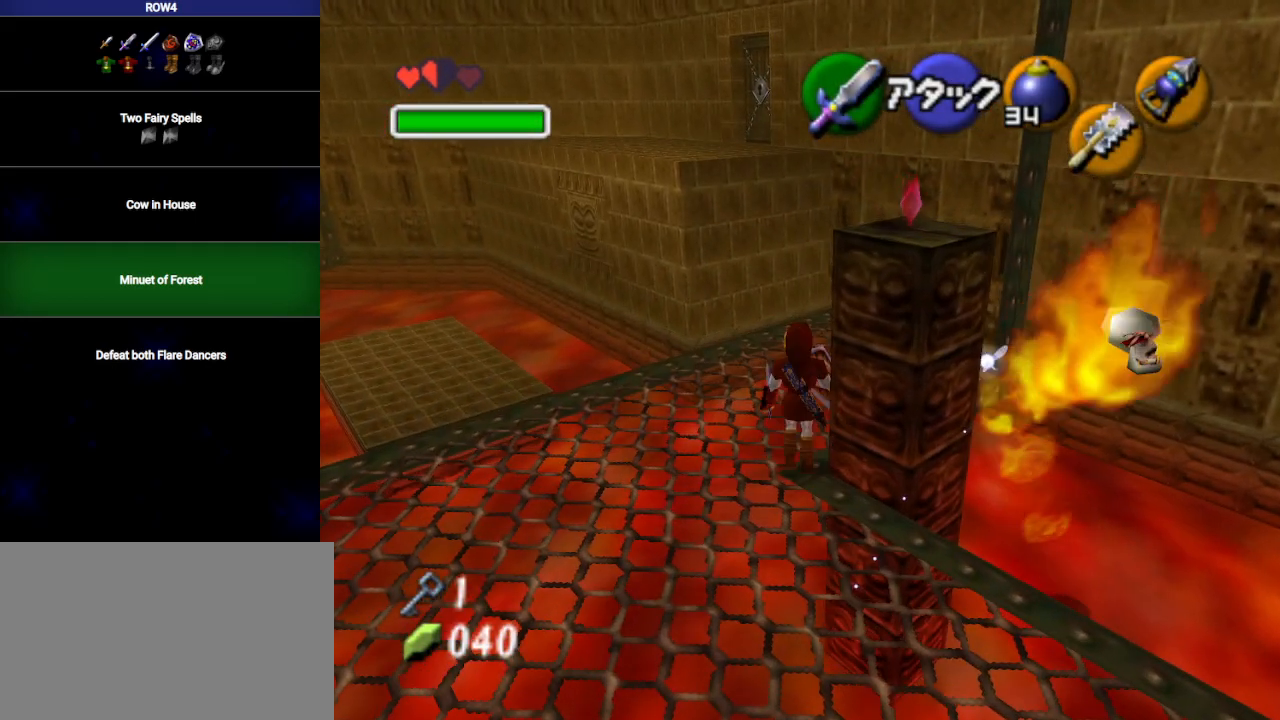
{"buttons": [], "left_stick": "up", "right_stick": "center", "events": []}
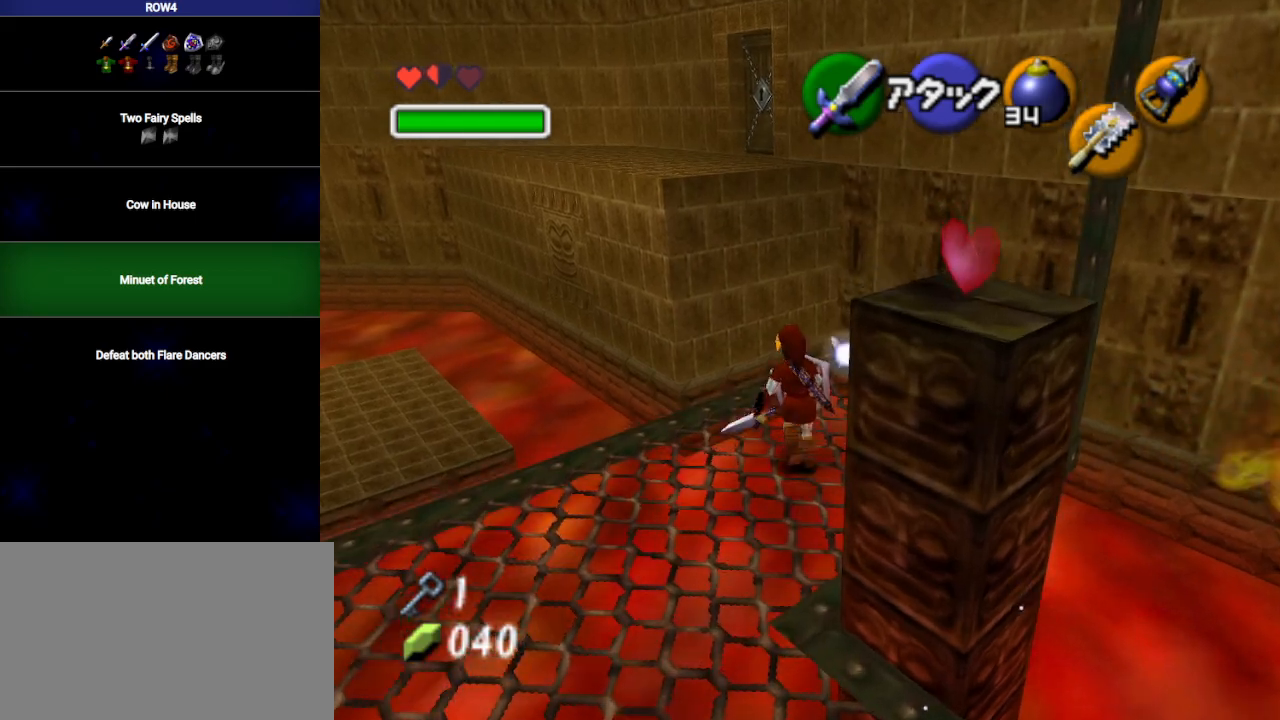
{"buttons": [], "left_stick": "up", "right_stick": "center", "events": [[33, "A", "down"], [167, "A", "up"]]}
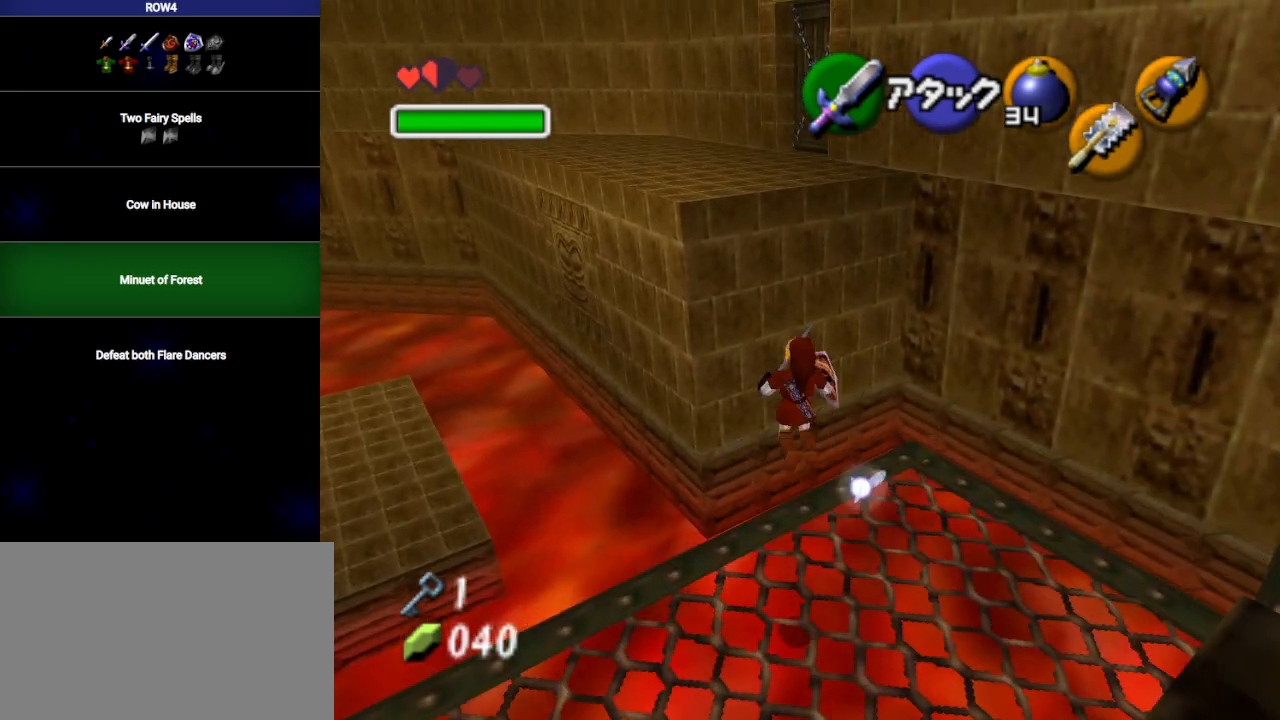
{"buttons": [], "left_stick": "up", "right_stick": "center", "events": []}
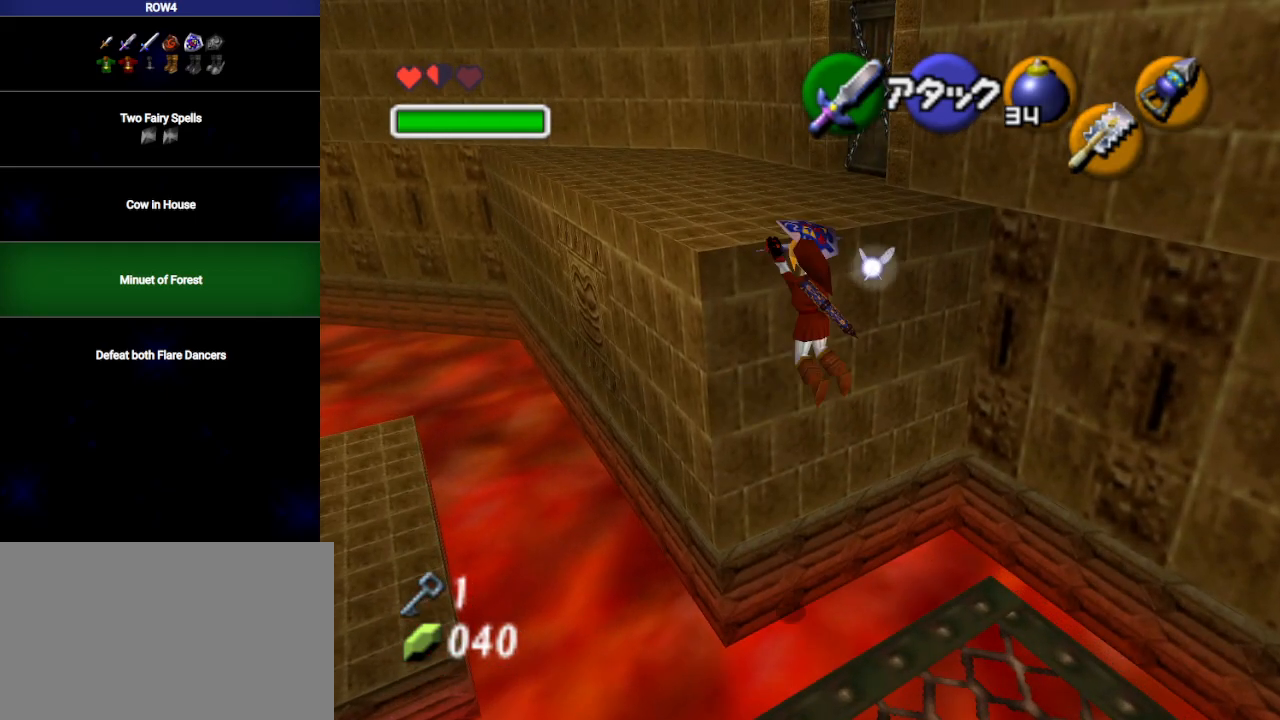
{"buttons": [], "left_stick": "up", "right_stick": "center", "events": []}
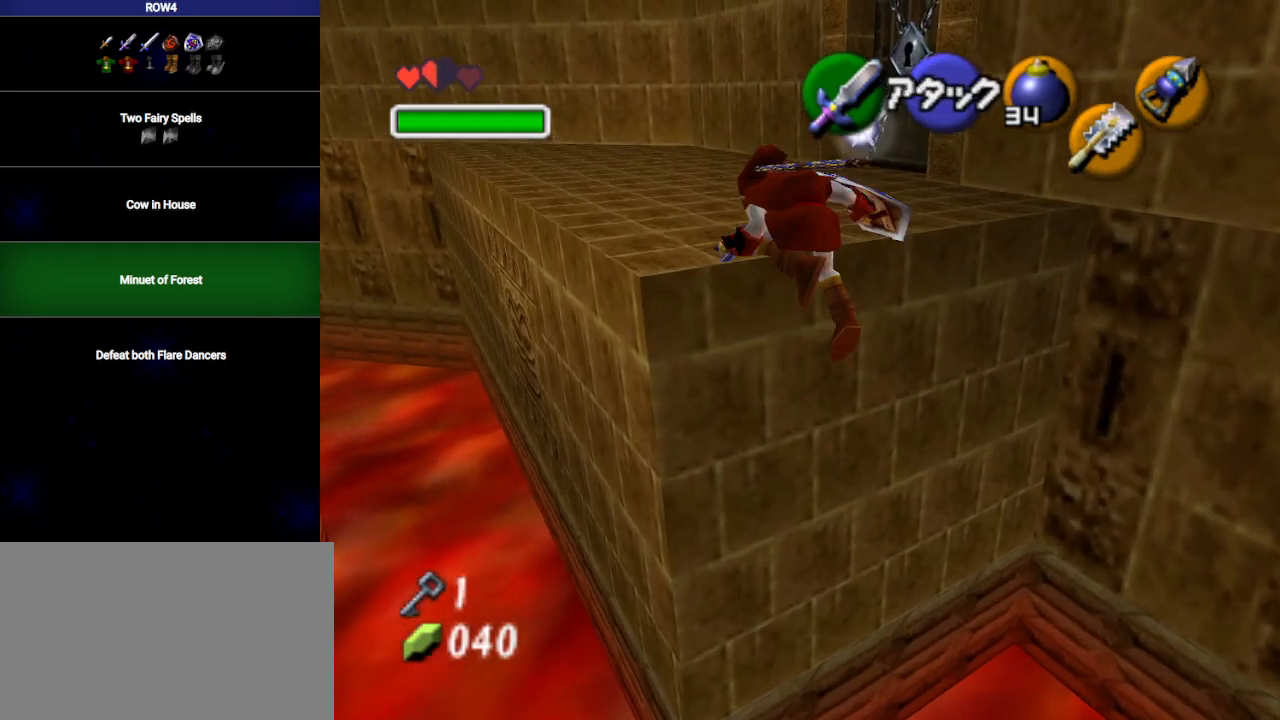
{"buttons": [], "left_stick": "up", "right_stick": "center", "events": []}
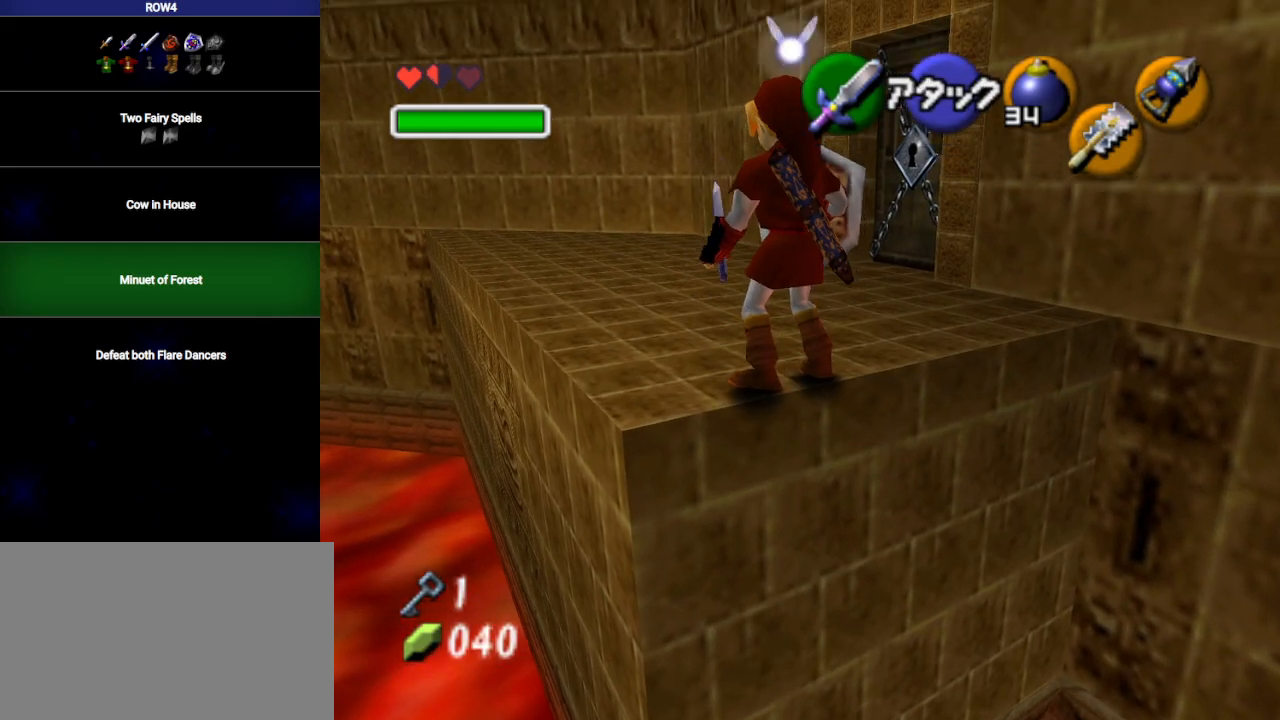
{"buttons": [], "left_stick": "up", "right_stick": "center", "events": [[100, "A", "down"], [200, "A", "up"]]}
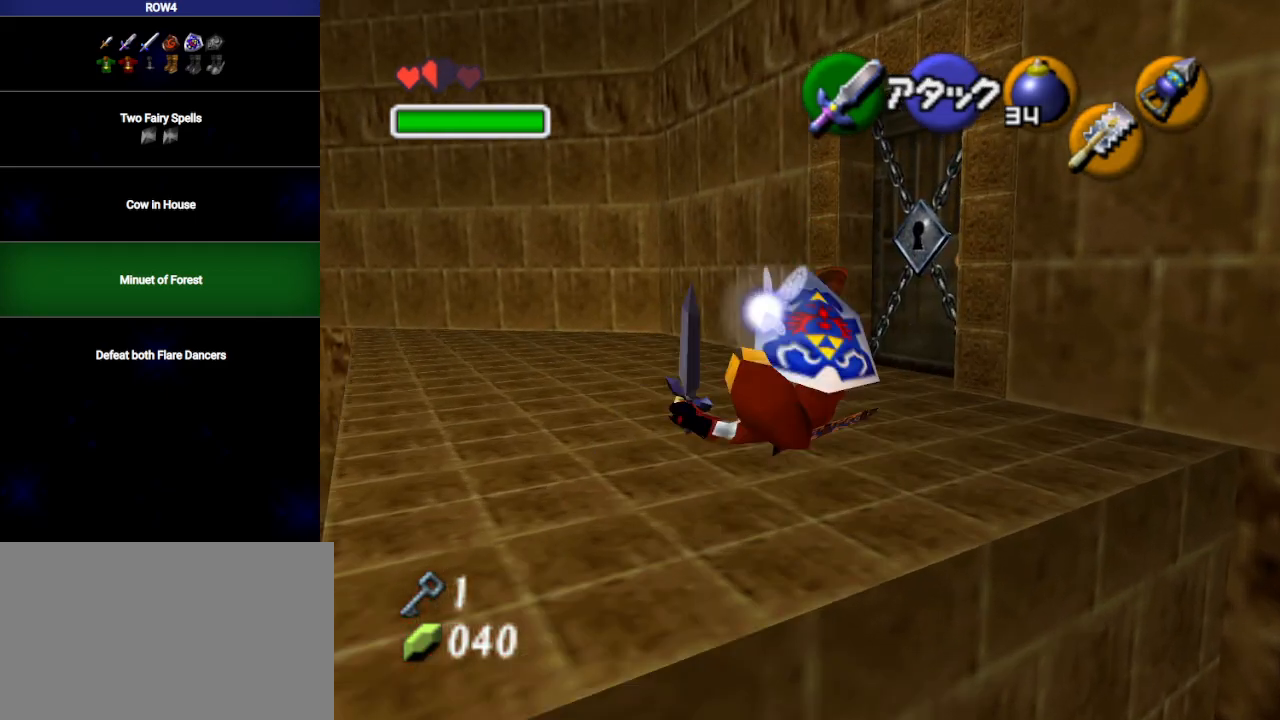
{"buttons": ["A"], "left_stick": "up-right", "right_stick": "center", "events": [[167, "left_stick", "up-right"], [417, "A", "down"]]}
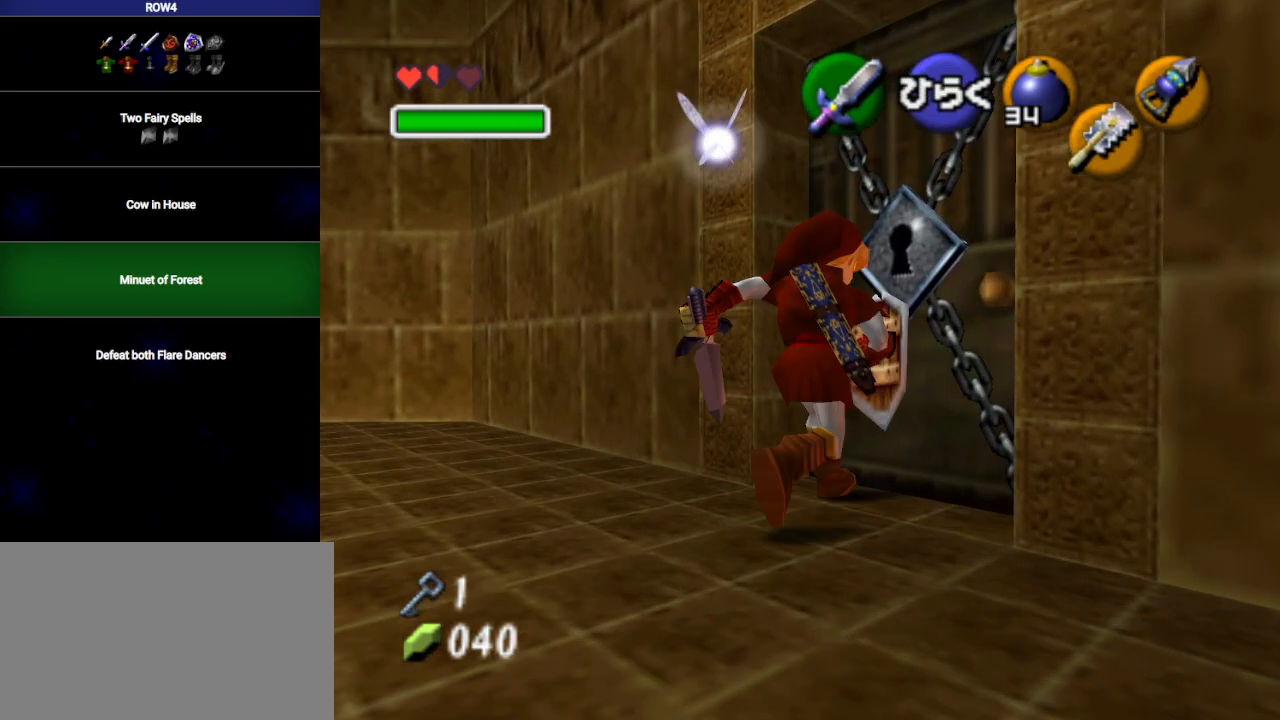
{"buttons": [], "left_stick": "up-right", "right_stick": "center", "events": [[33, "A", "up"]]}
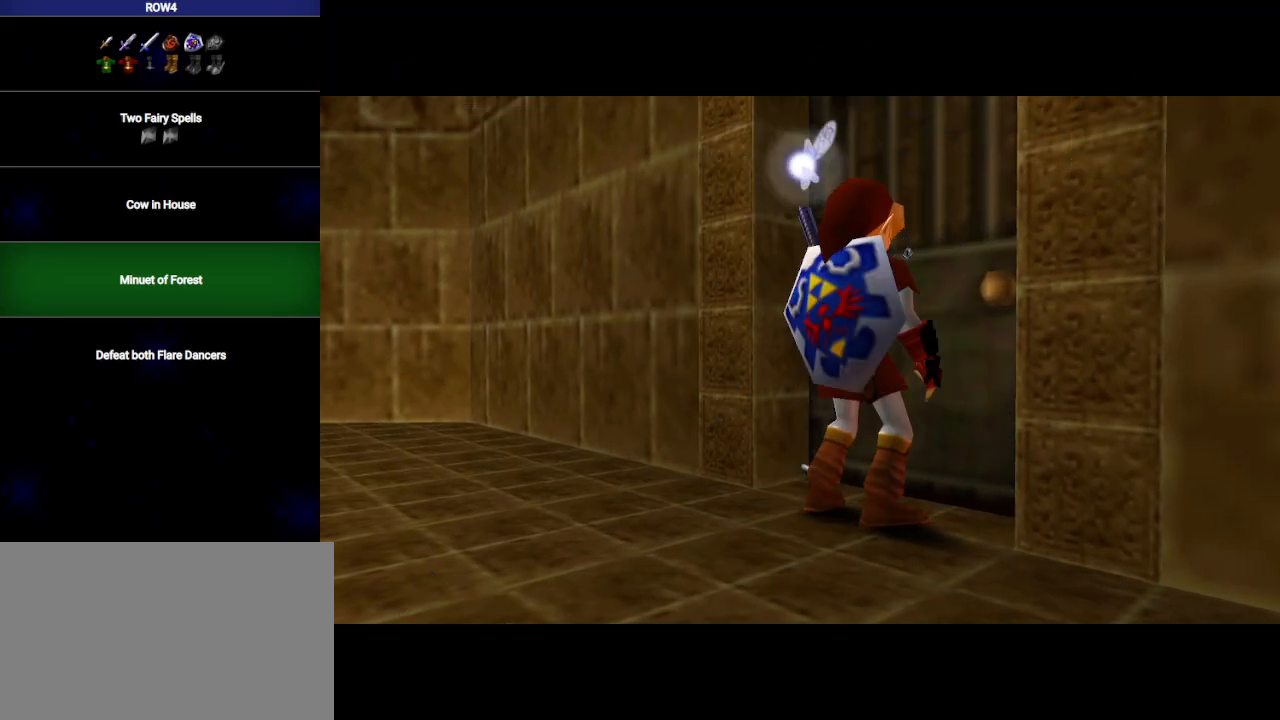
{"buttons": [], "left_stick": "center", "right_stick": "center", "events": [[50, "left_stick", "center"]]}
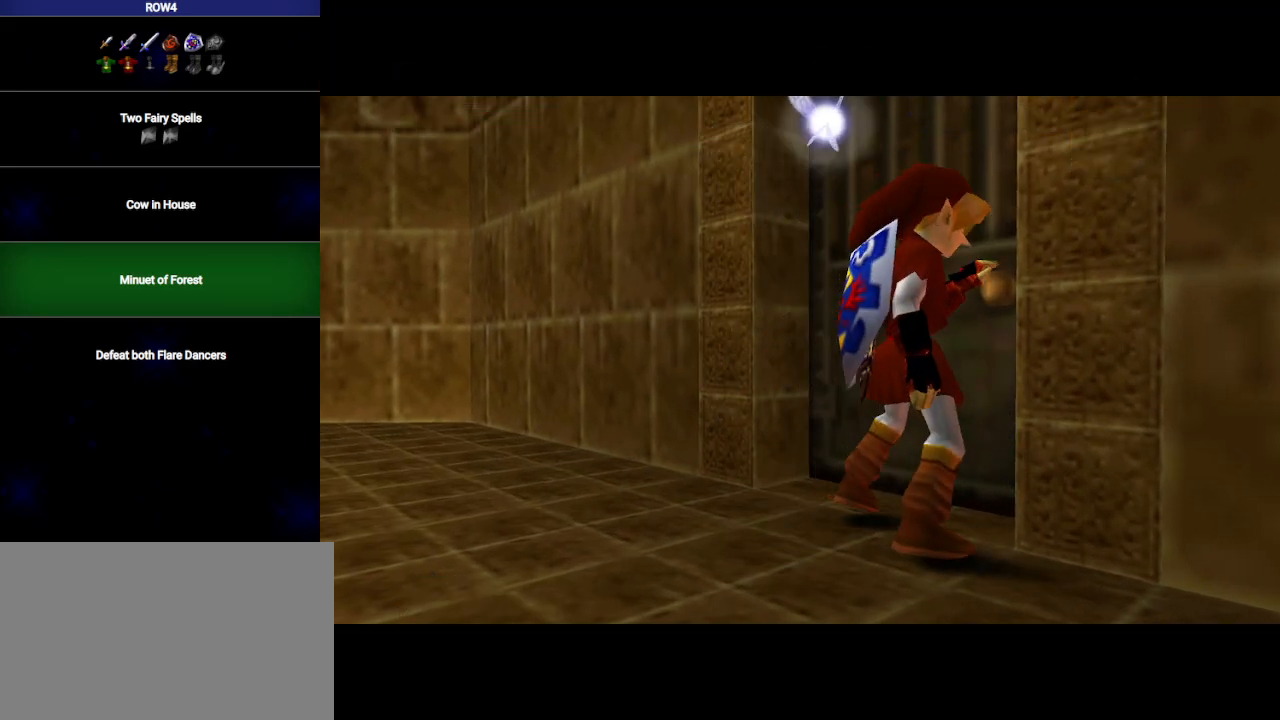
{"buttons": [], "left_stick": "up", "right_stick": "center", "events": [[317, "left_stick", "up"]]}